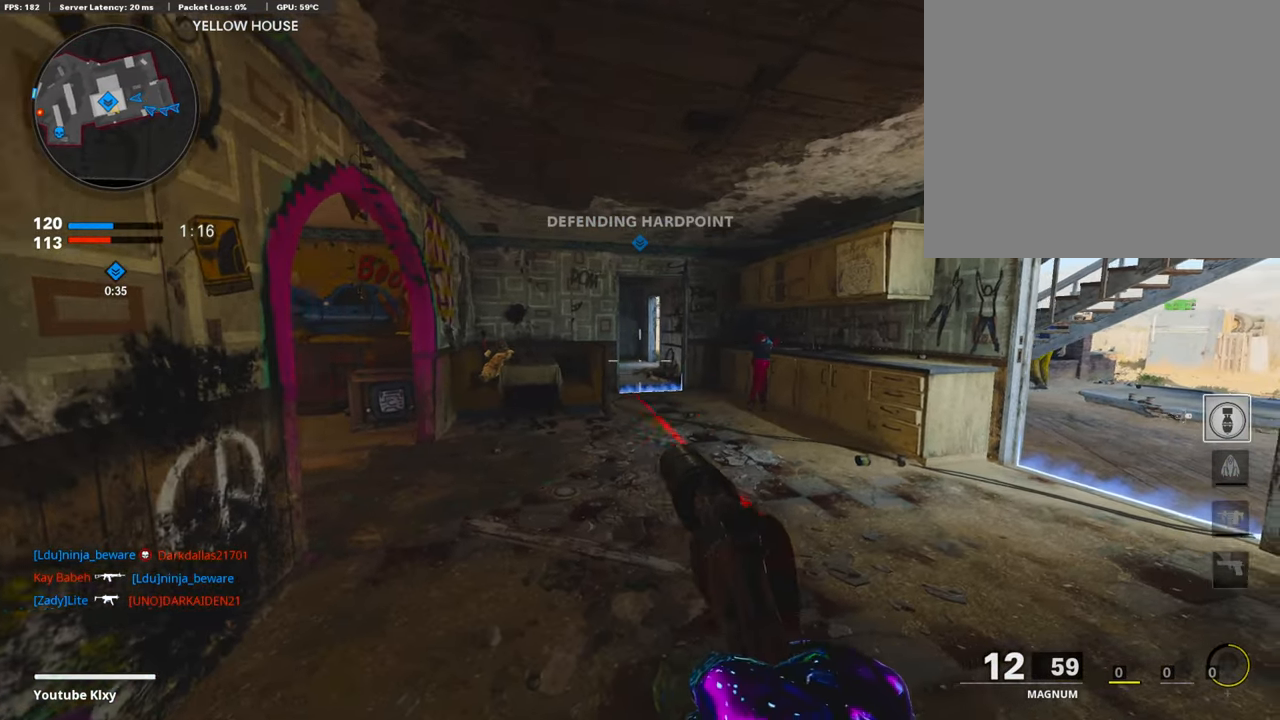
Gameplay with a controller (PlayStation layout); each line is a JSON object with the inputs held at the frame after it. "events" lists button and stick changes between this image and that frame as [ms after this image, input, new state], when the widget could be followed in between.
{"buttons": ["DPAD_LEFT"], "left_stick": "center", "right_stick": "center", "events": [[336, "left_stick", "center"], [471, "DPAD_LEFT", "down"]]}
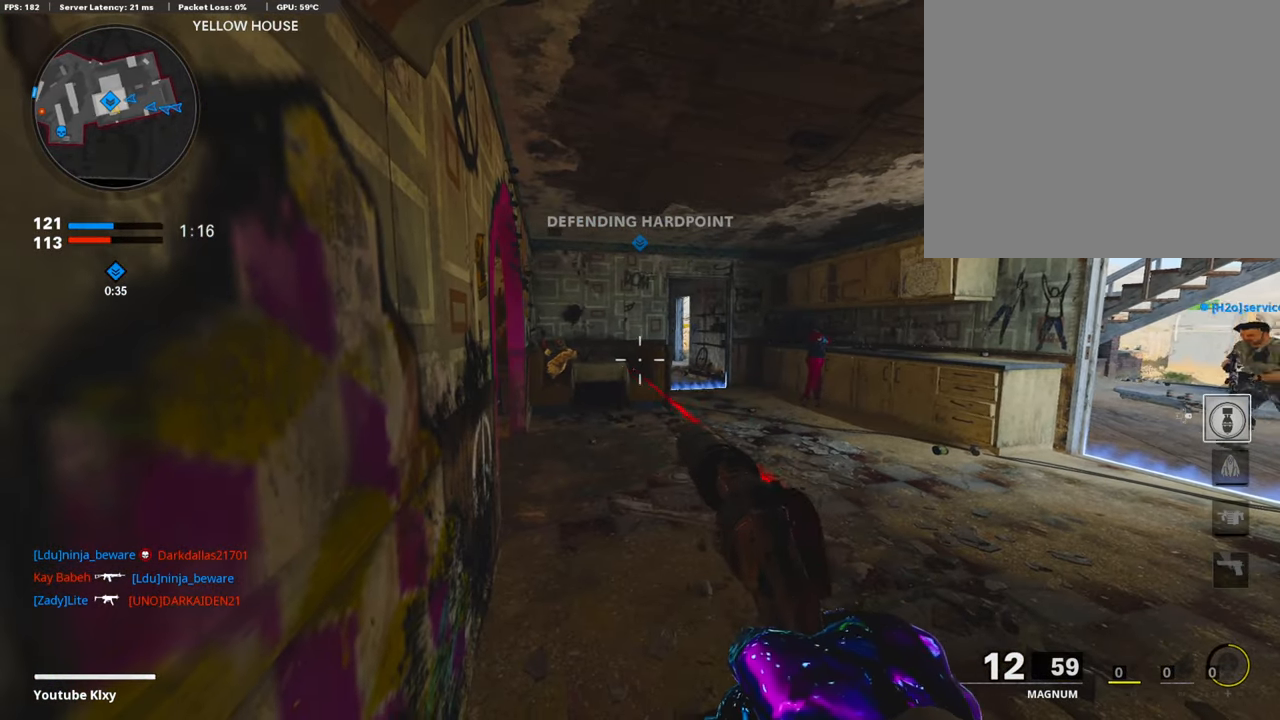
{"buttons": [], "left_stick": "center", "right_stick": "center", "events": [[235, "right_stick", "left"], [303, "DPAD_LEFT", "up"], [370, "right_stick", "center"]]}
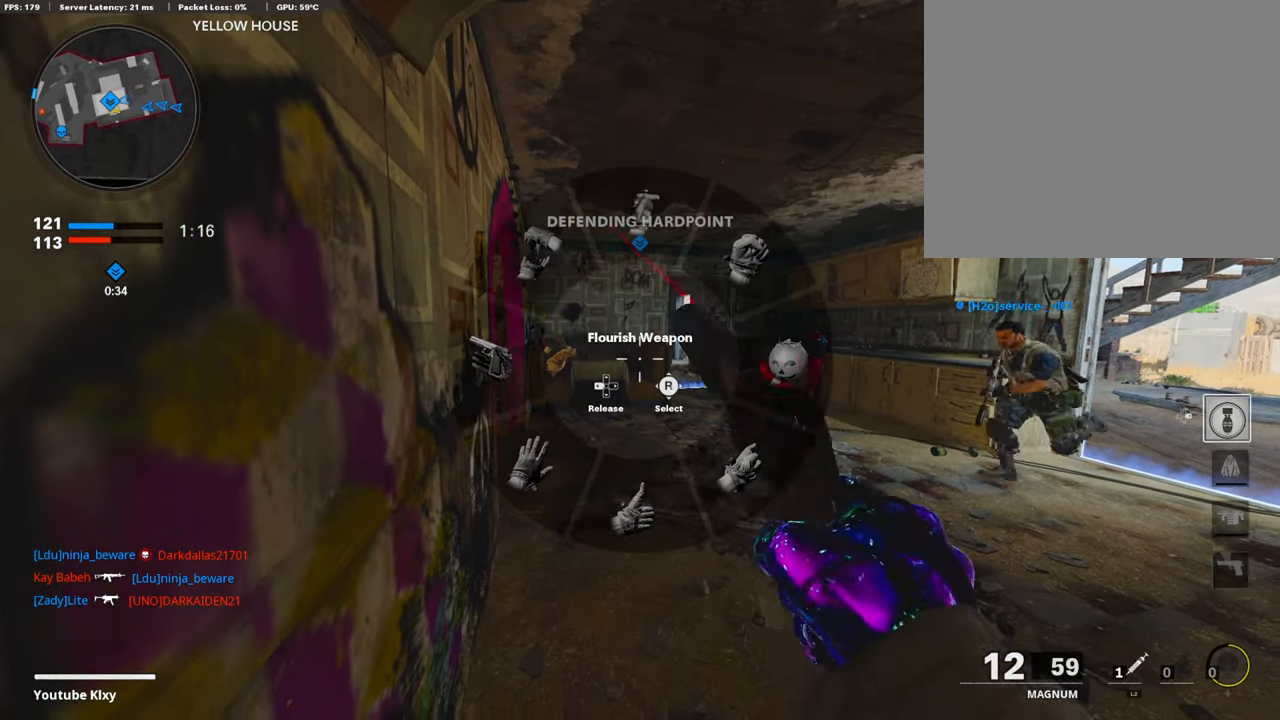
{"buttons": [], "left_stick": "center", "right_stick": "center", "events": []}
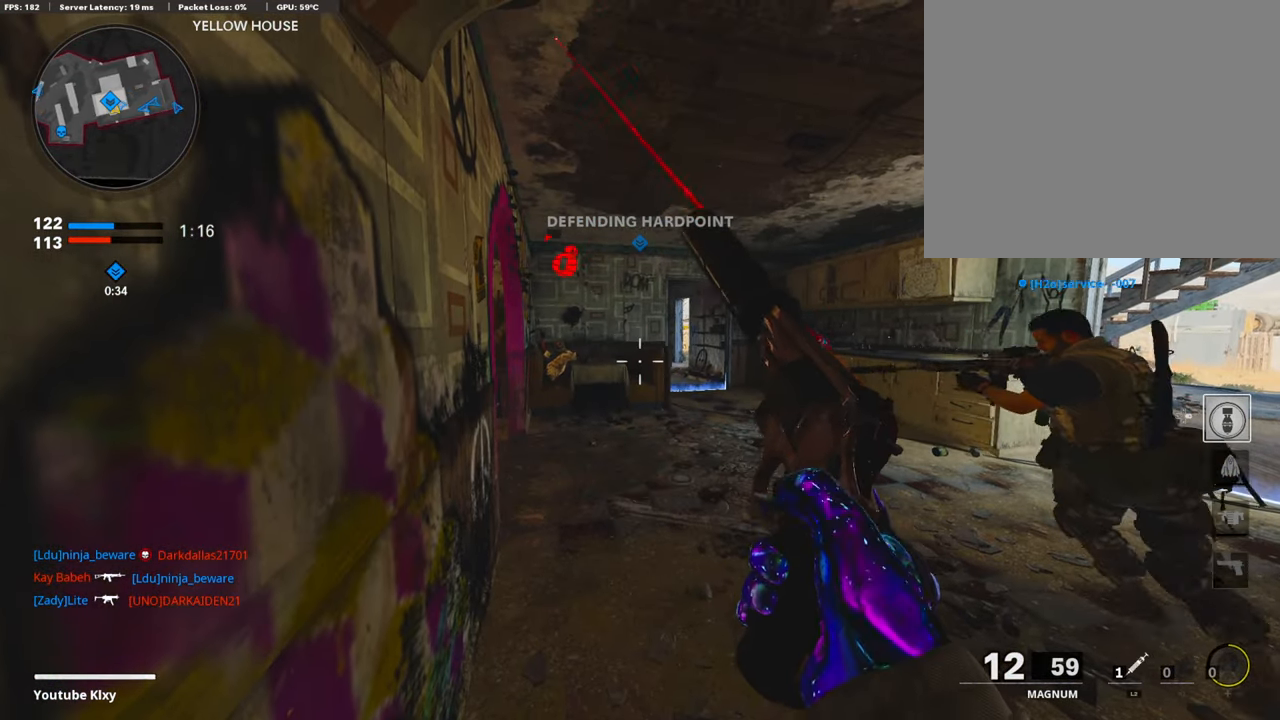
{"buttons": [], "left_stick": "center", "right_stick": "center", "events": []}
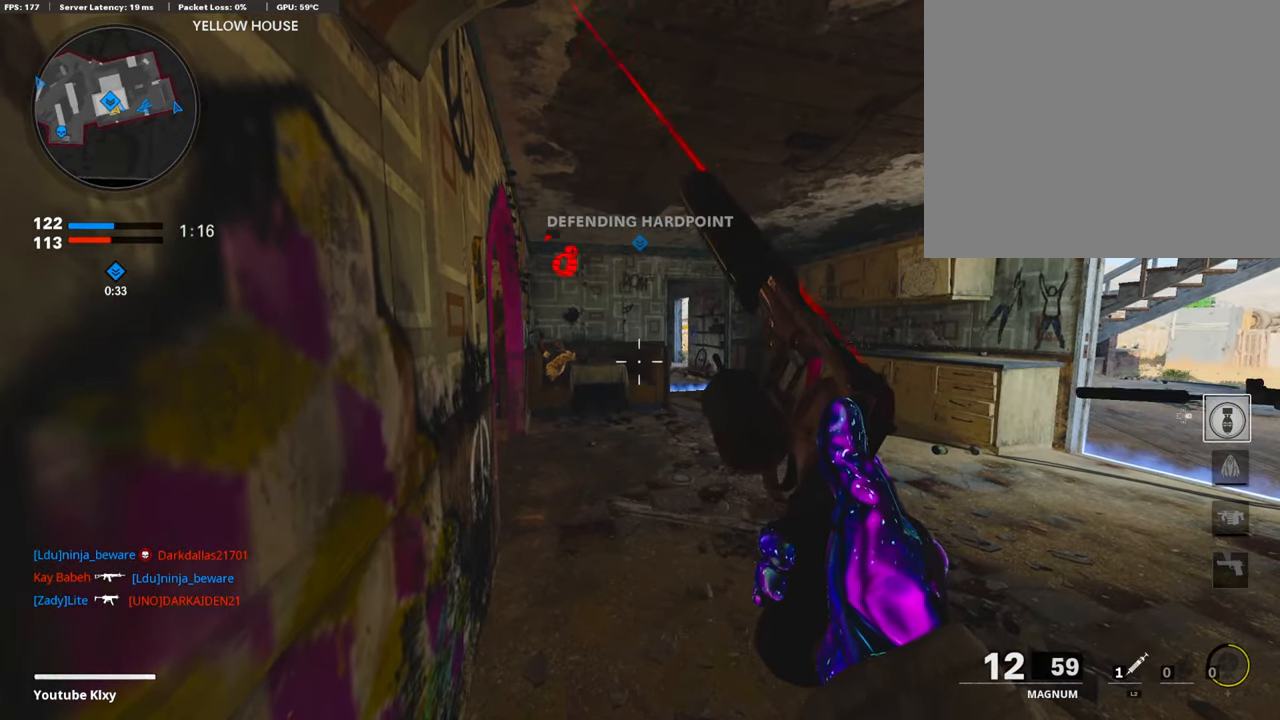
{"buttons": [], "left_stick": "center", "right_stick": "center", "events": []}
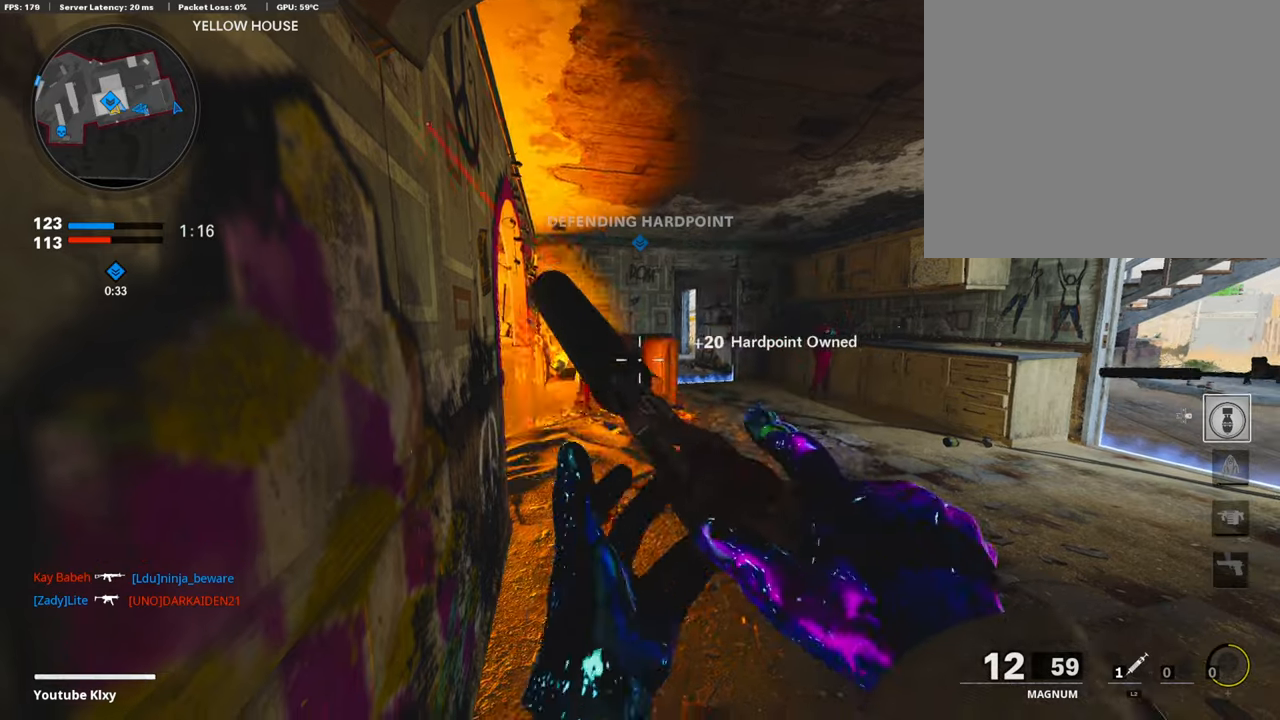
{"buttons": ["TRIANGLE"], "left_stick": "center", "right_stick": "center", "events": [[34, "TRIANGLE", "down"], [101, "TRIANGLE", "up"], [169, "TRIANGLE", "down"], [270, "TRIANGLE", "up"], [404, "TRIANGLE", "down"]]}
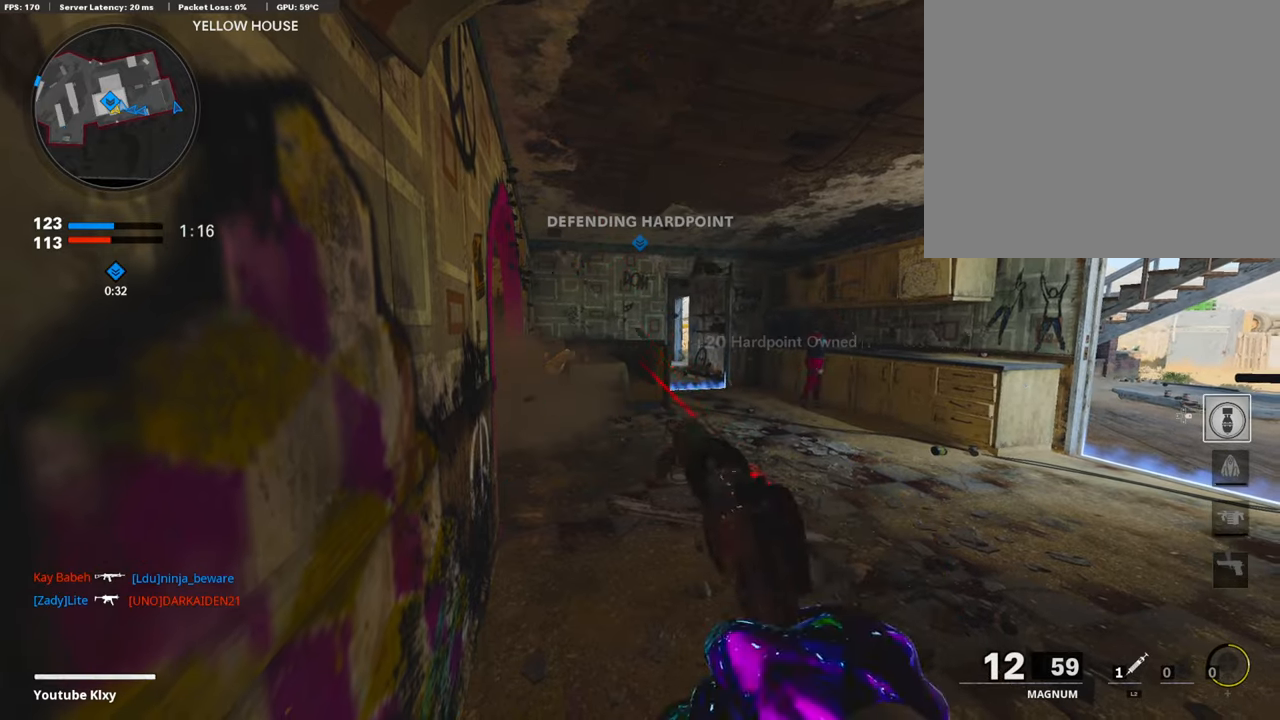
{"buttons": [], "left_stick": "center", "right_stick": "center", "events": [[17, "TRIANGLE", "up"], [68, "TRIANGLE", "down"], [169, "TRIANGLE", "up"], [236, "TRIANGLE", "down"], [320, "TRIANGLE", "up"], [371, "TRIANGLE", "down"], [455, "TRIANGLE", "up"]]}
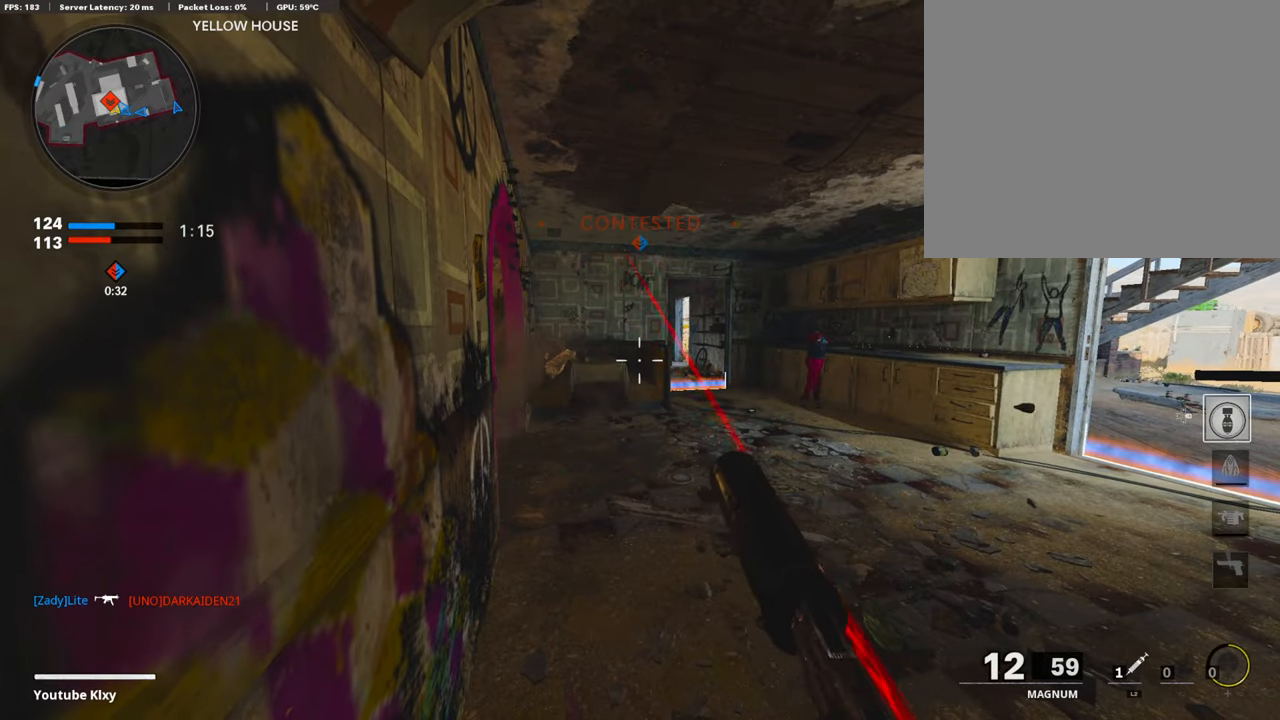
{"buttons": ["TRIANGLE"], "left_stick": "center", "right_stick": "center", "events": [[34, "TRIANGLE", "down"], [135, "TRIANGLE", "up"], [186, "TRIANGLE", "down"], [287, "TRIANGLE", "up"], [388, "TRIANGLE", "down"], [438, "TRIANGLE", "up"], [505, "TRIANGLE", "down"]]}
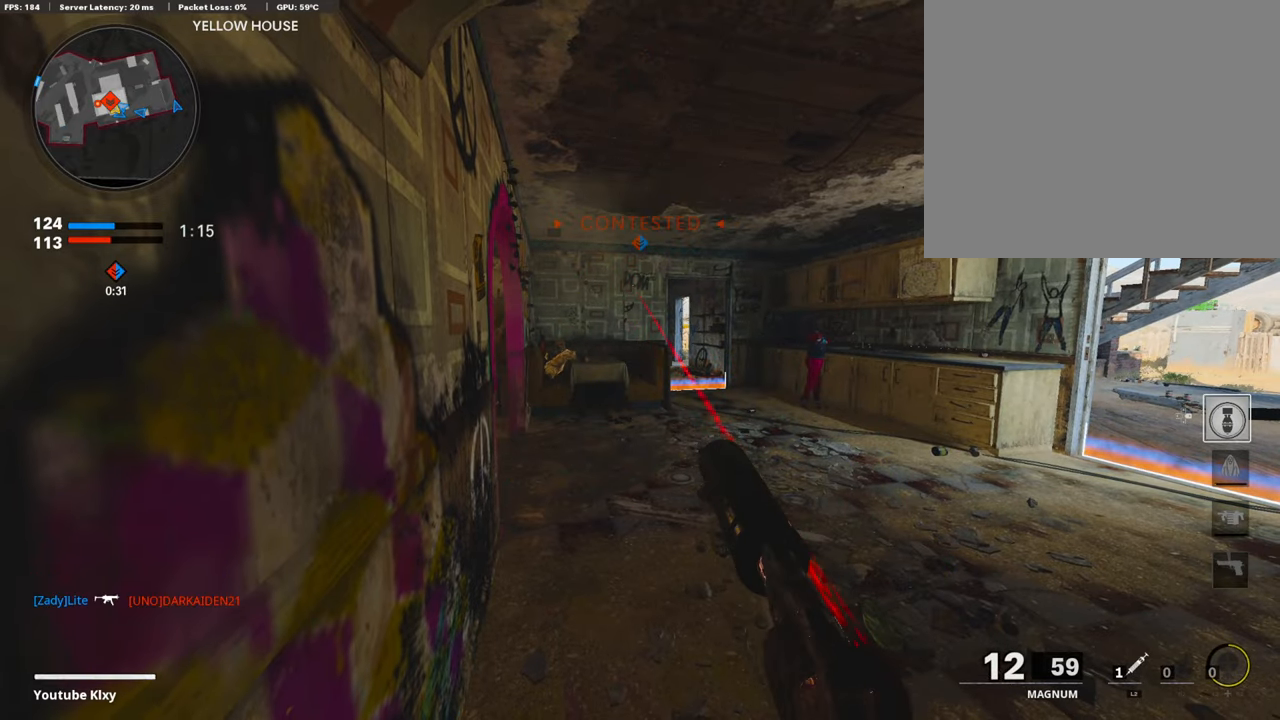
{"buttons": ["L1"], "left_stick": "center", "right_stick": "center", "events": [[85, "TRIANGLE", "up"], [85, "left_stick", "up-right"], [169, "L3", "down"], [253, "right_stick", "left"], [320, "L3", "up"], [354, "L1", "down"], [371, "left_stick", "down-right"], [438, "right_stick", "center"], [472, "left_stick", "center"]]}
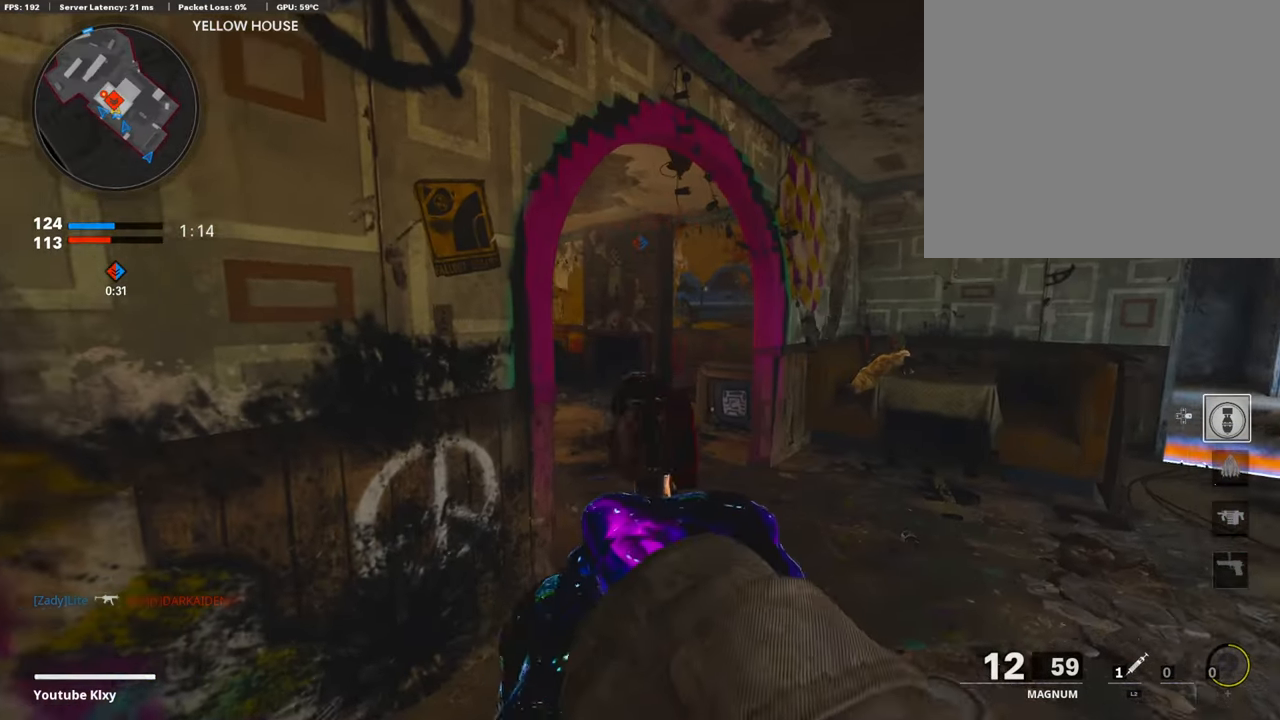
{"buttons": ["L1"], "left_stick": "up-right", "right_stick": "left", "events": [[17, "left_stick", "up-right"], [68, "right_stick", "left"]]}
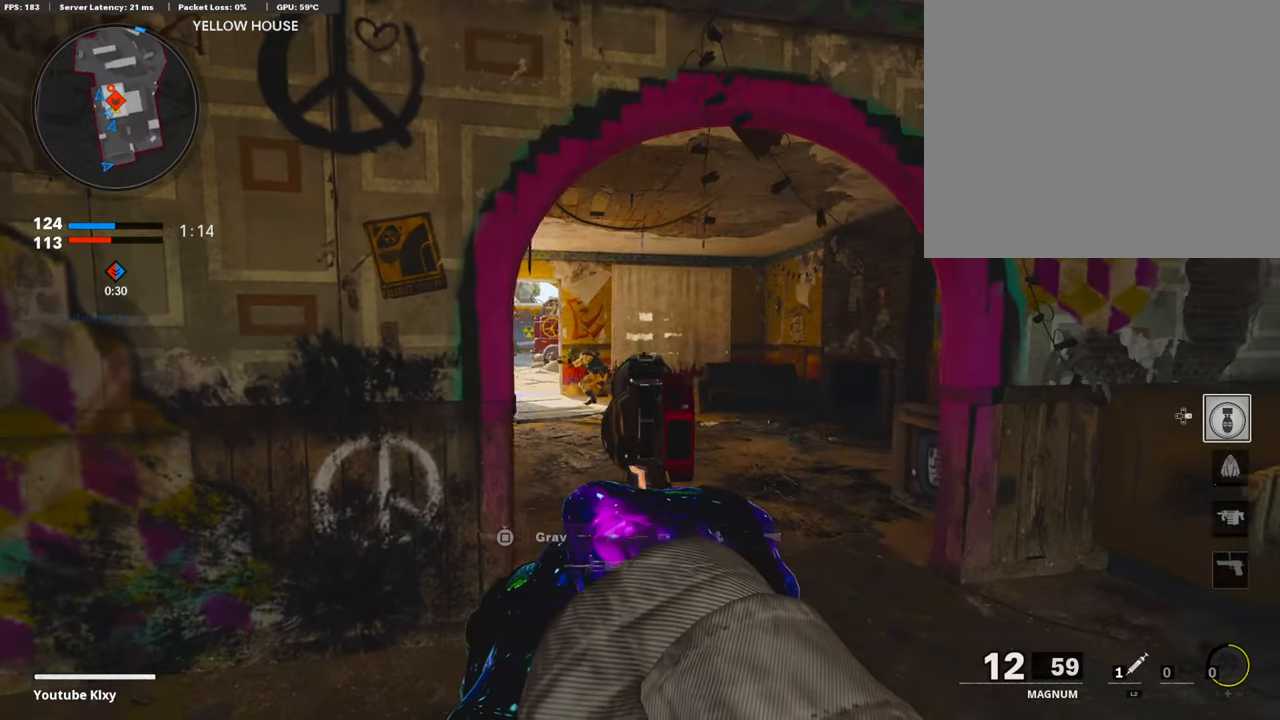
{"buttons": ["L1"], "left_stick": "left", "right_stick": "down-right", "events": [[218, "left_stick", "up-left"], [286, "R1", "down"], [286, "left_stick", "left"], [370, "R1", "up"], [370, "right_stick", "down"], [437, "right_stick", "down-right"]]}
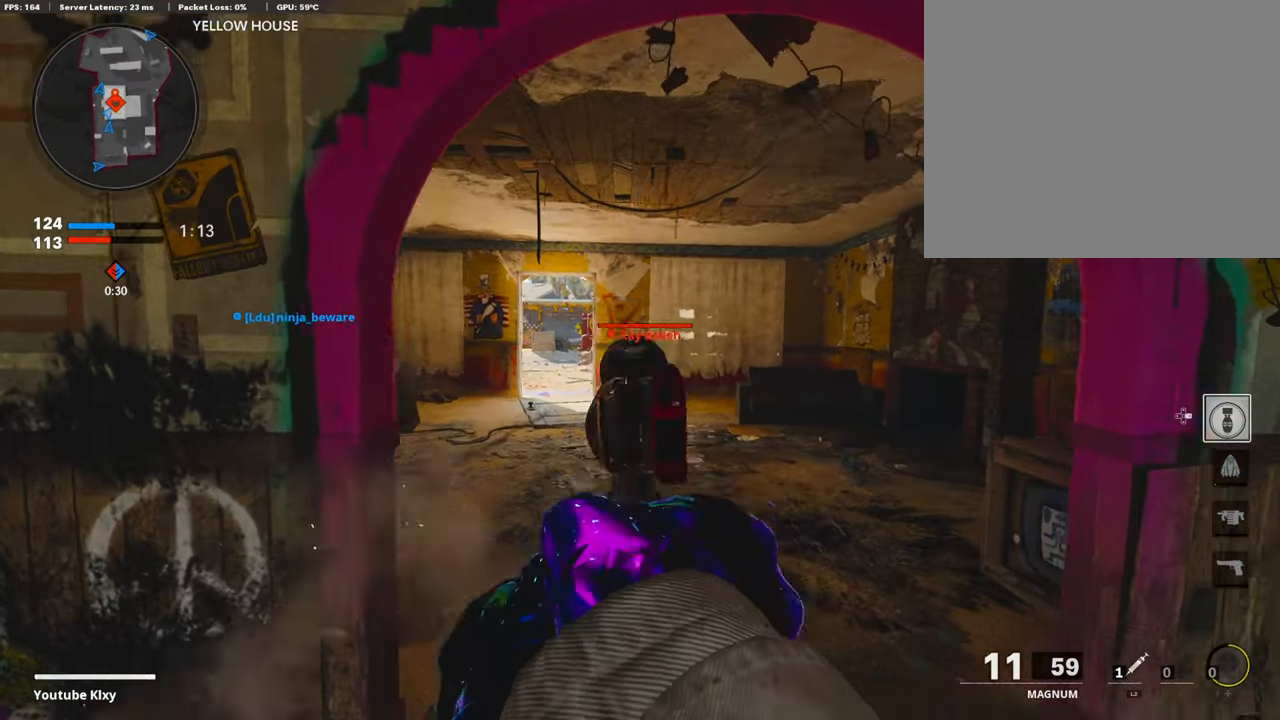
{"buttons": ["L1", "R1"], "left_stick": "left", "right_stick": "right", "events": [[84, "R1", "down"], [84, "right_stick", "center"], [202, "right_stick", "down-right"], [235, "R1", "up"], [303, "right_stick", "center"], [370, "R1", "down"], [387, "right_stick", "right"]]}
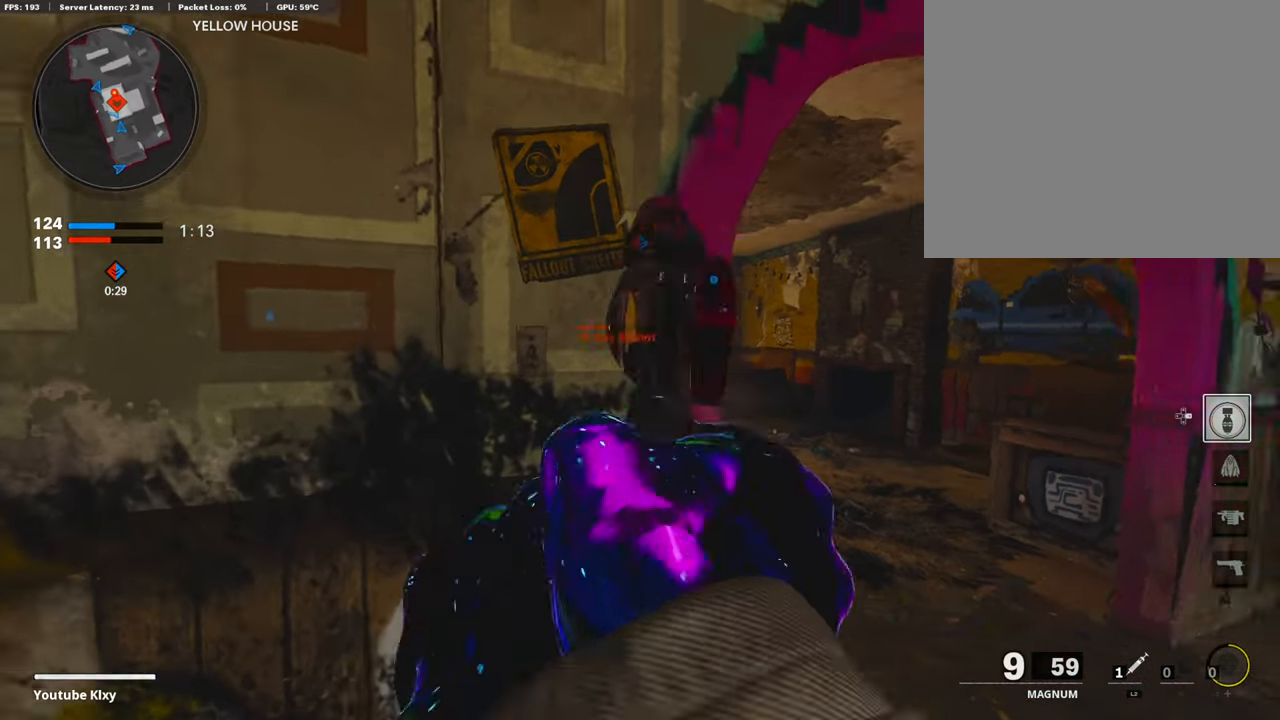
{"buttons": [], "left_stick": "up-right", "right_stick": "left", "events": [[33, "L1", "up"], [50, "R1", "up"], [84, "right_stick", "center"], [202, "left_stick", "up-right"], [202, "right_stick", "right"], [303, "L3", "down"], [320, "right_stick", "center"], [488, "right_stick", "left"], [505, "L3", "up"]]}
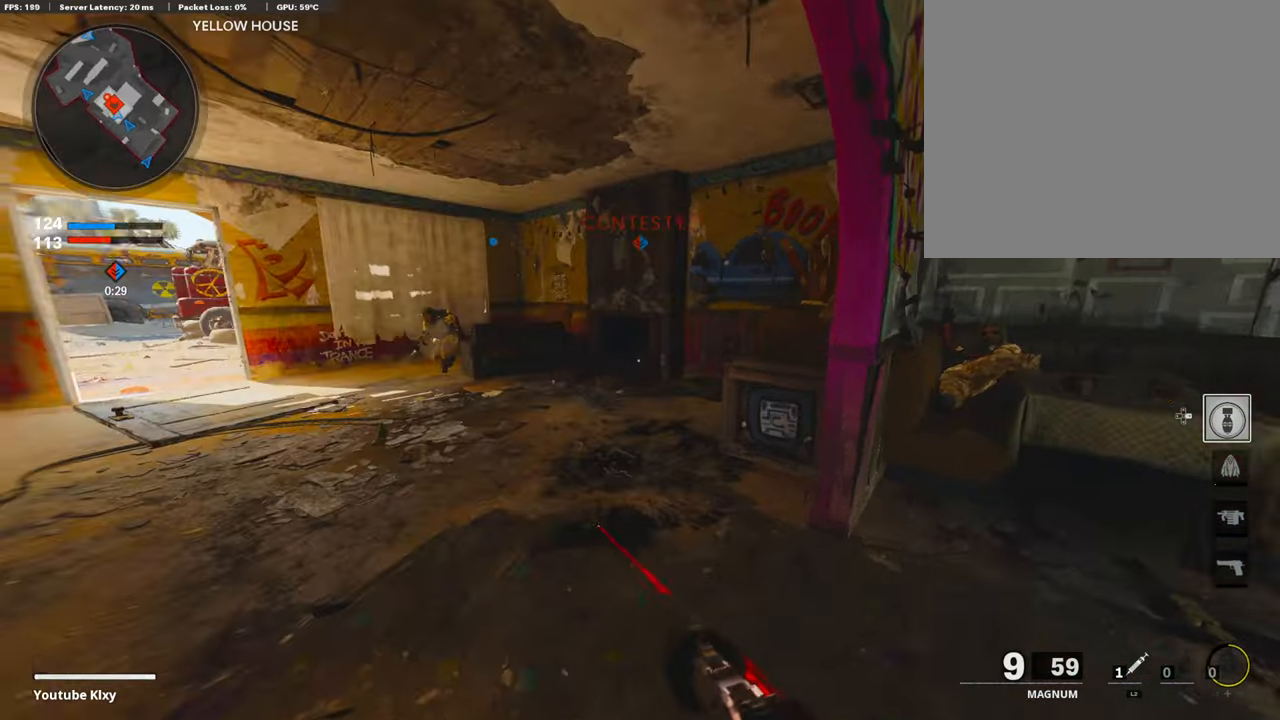
{"buttons": ["L1"], "left_stick": "up", "right_stick": "up-right", "events": [[84, "left_stick", "up"], [101, "L3", "down"], [202, "right_stick", "center"], [219, "R3", "down"], [336, "right_stick", "up"], [370, "R3", "up"], [387, "L3", "up"], [387, "right_stick", "up-right"], [437, "L1", "down"]]}
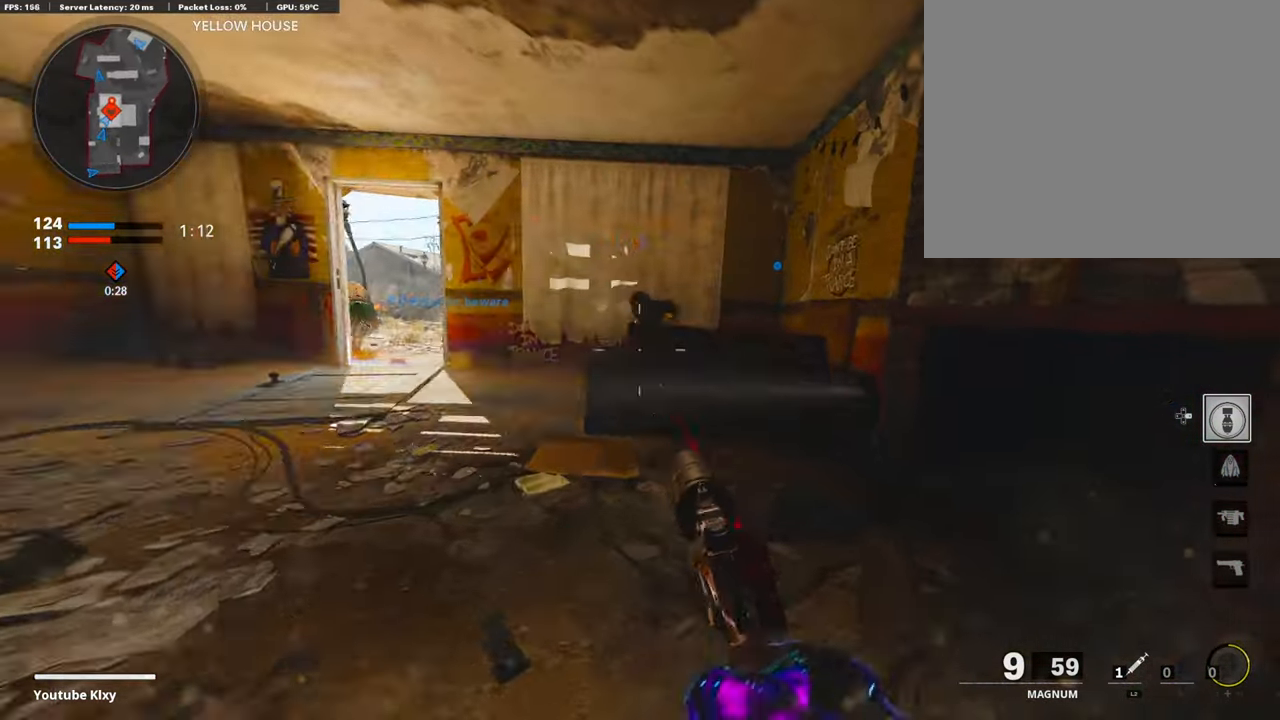
{"buttons": [], "left_stick": "up-left", "right_stick": "center", "events": [[17, "right_stick", "center"], [185, "R1", "down"], [303, "L1", "up"], [337, "R1", "up"], [337, "left_stick", "left"], [371, "right_stick", "down-left"], [455, "left_stick", "up-left"], [505, "right_stick", "center"]]}
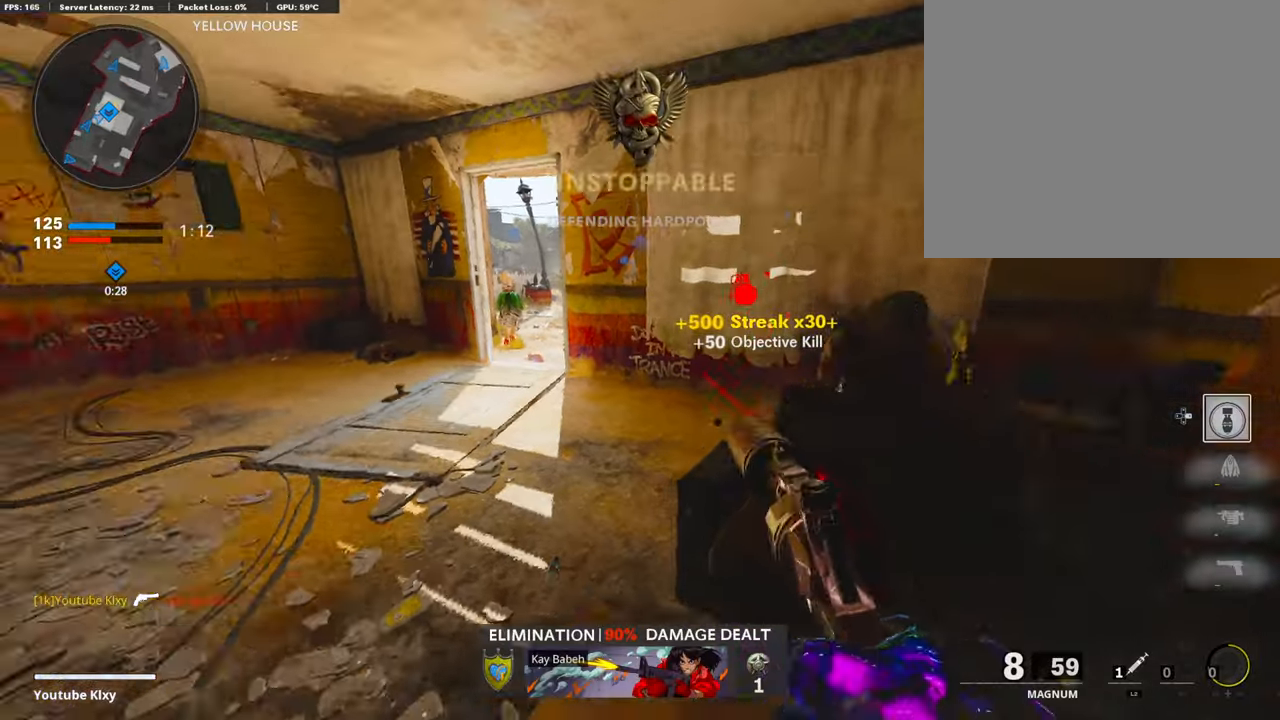
{"buttons": [], "left_stick": "up-right", "right_stick": "center", "events": [[17, "left_stick", "up"], [68, "L3", "down"], [135, "right_stick", "right"], [152, "L3", "up"], [202, "left_stick", "up-right"], [337, "right_stick", "center"], [371, "SQUARE", "down"], [438, "SQUARE", "up"]]}
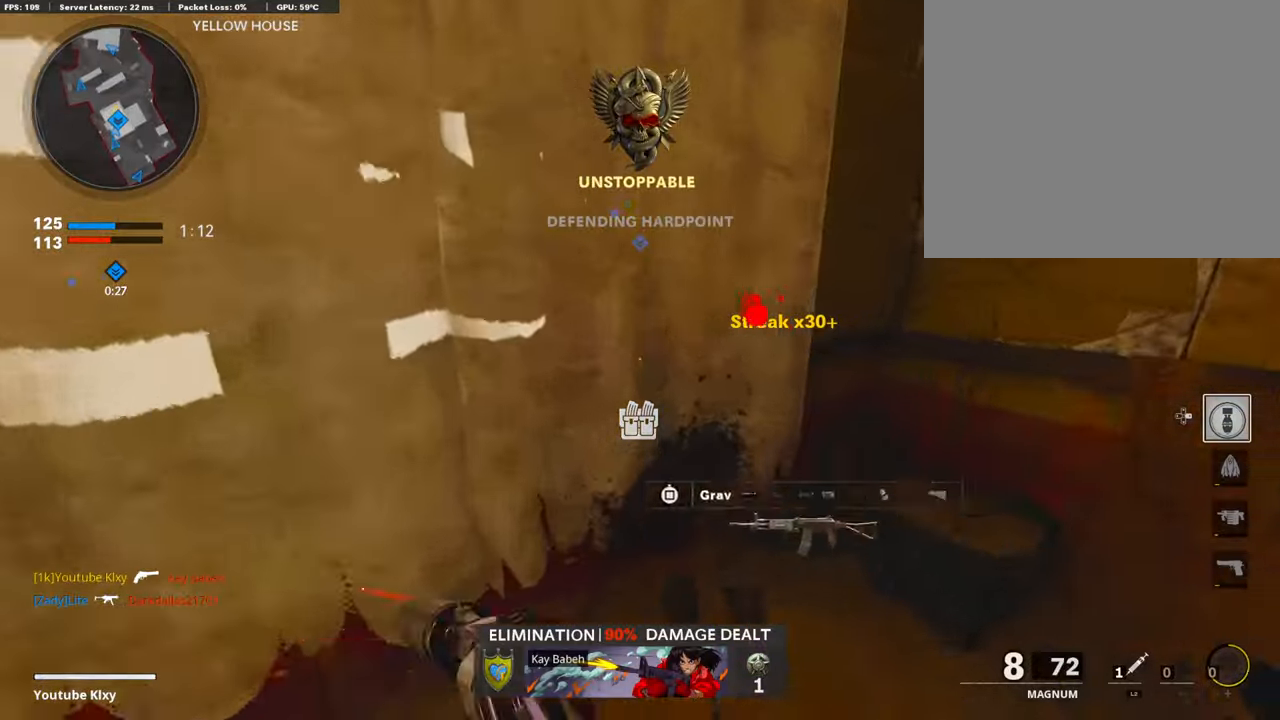
{"buttons": [], "left_stick": "right", "right_stick": "left", "events": [[68, "right_stick", "left"], [169, "left_stick", "down-right"], [219, "left_stick", "down-left"], [337, "R3", "down"], [337, "left_stick", "up-left"], [371, "right_stick", "center"], [438, "R3", "up"], [438, "right_stick", "left"], [455, "left_stick", "right"]]}
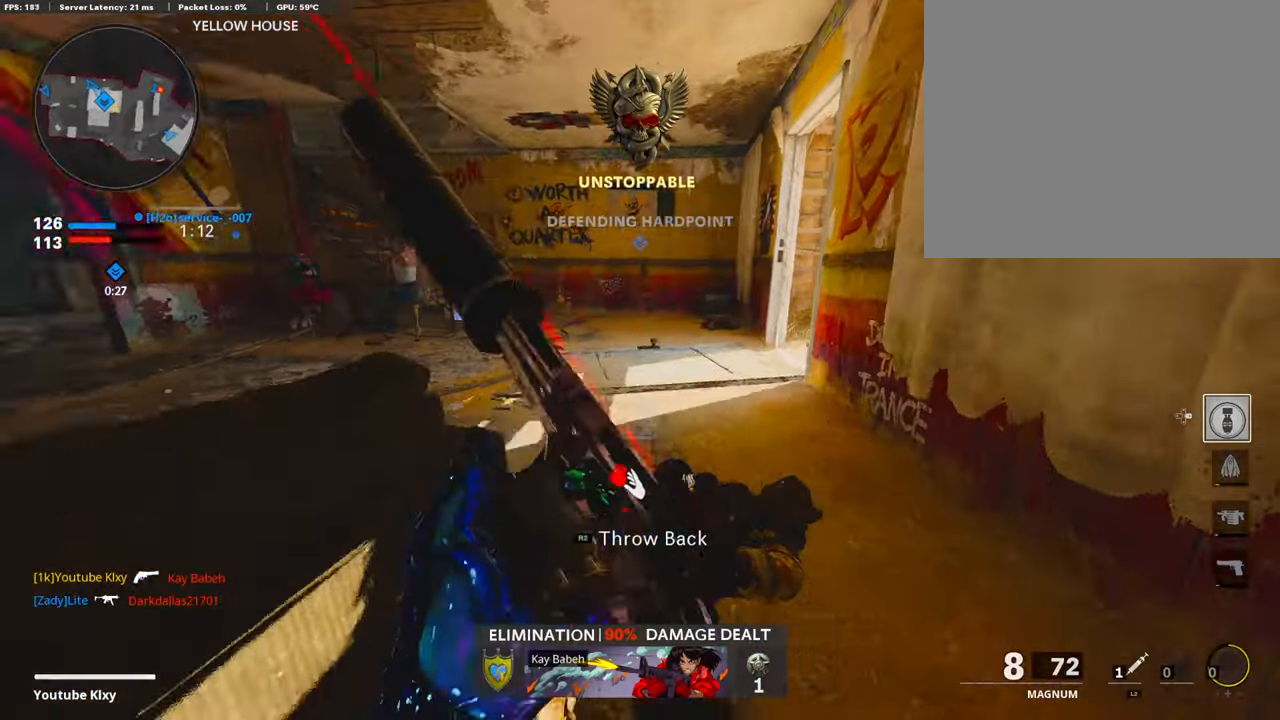
{"buttons": [], "left_stick": "up-right", "right_stick": "down-left", "events": [[33, "R3", "down"], [33, "left_stick", "down-right"], [33, "right_stick", "center"], [101, "R3", "up"], [101, "right_stick", "left"], [117, "left_stick", "left"], [151, "R2", "down"], [235, "left_stick", "center"], [269, "R2", "up"], [303, "left_stick", "right"], [336, "right_stick", "center"], [370, "left_stick", "up-right"], [488, "right_stick", "down-left"]]}
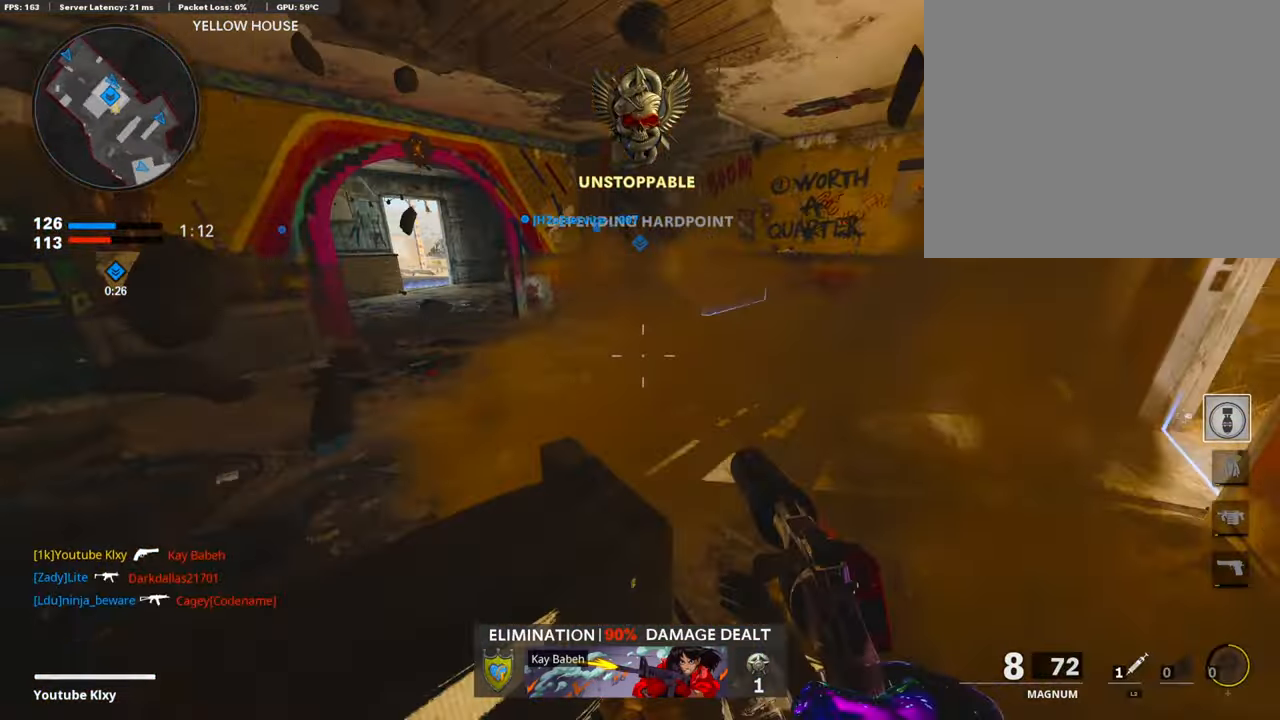
{"buttons": [], "left_stick": "down-left", "right_stick": "right", "events": [[50, "left_stick", "left"], [151, "right_stick", "center"], [303, "left_stick", "down-right"], [370, "right_stick", "right"], [437, "left_stick", "down-left"]]}
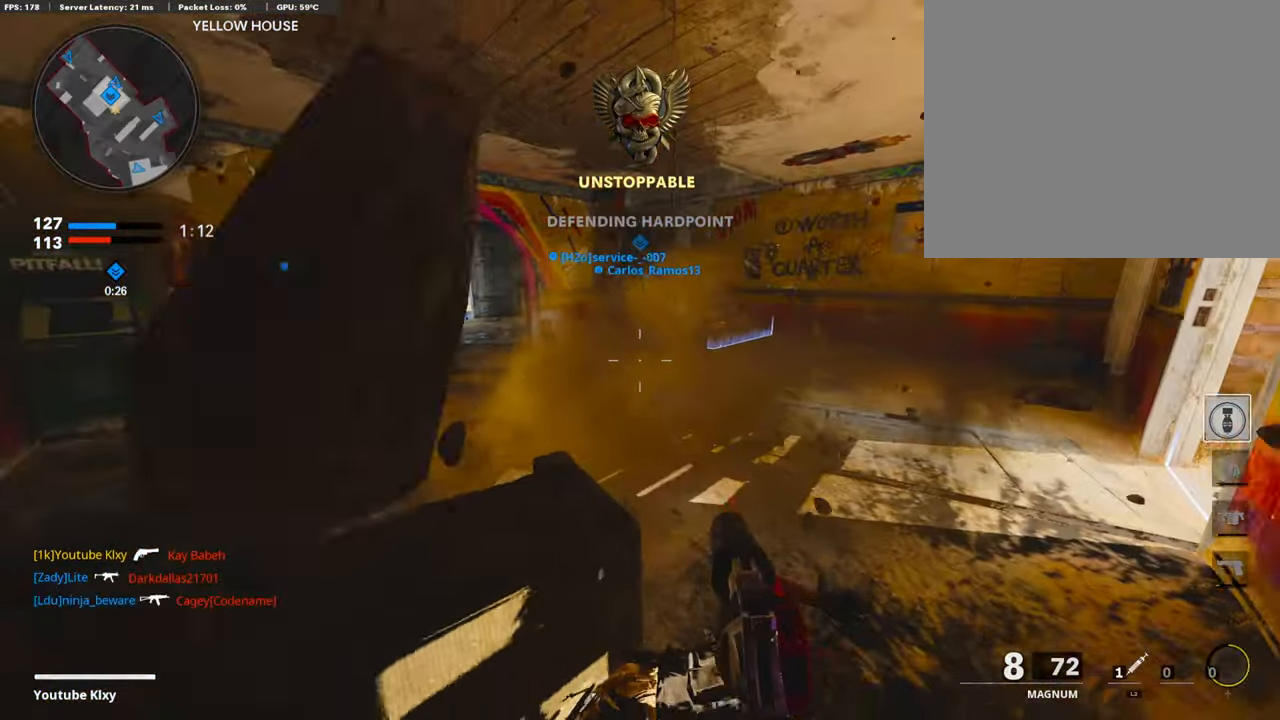
{"buttons": [], "left_stick": "up-right", "right_stick": "center", "events": [[16, "SQUARE", "down"], [16, "right_stick", "center"], [101, "SQUARE", "up"], [185, "SQUARE", "down"], [185, "left_stick", "center"], [235, "left_stick", "right"], [252, "SQUARE", "up"], [370, "SQUARE", "down"], [404, "left_stick", "up-right"], [437, "SQUARE", "up"]]}
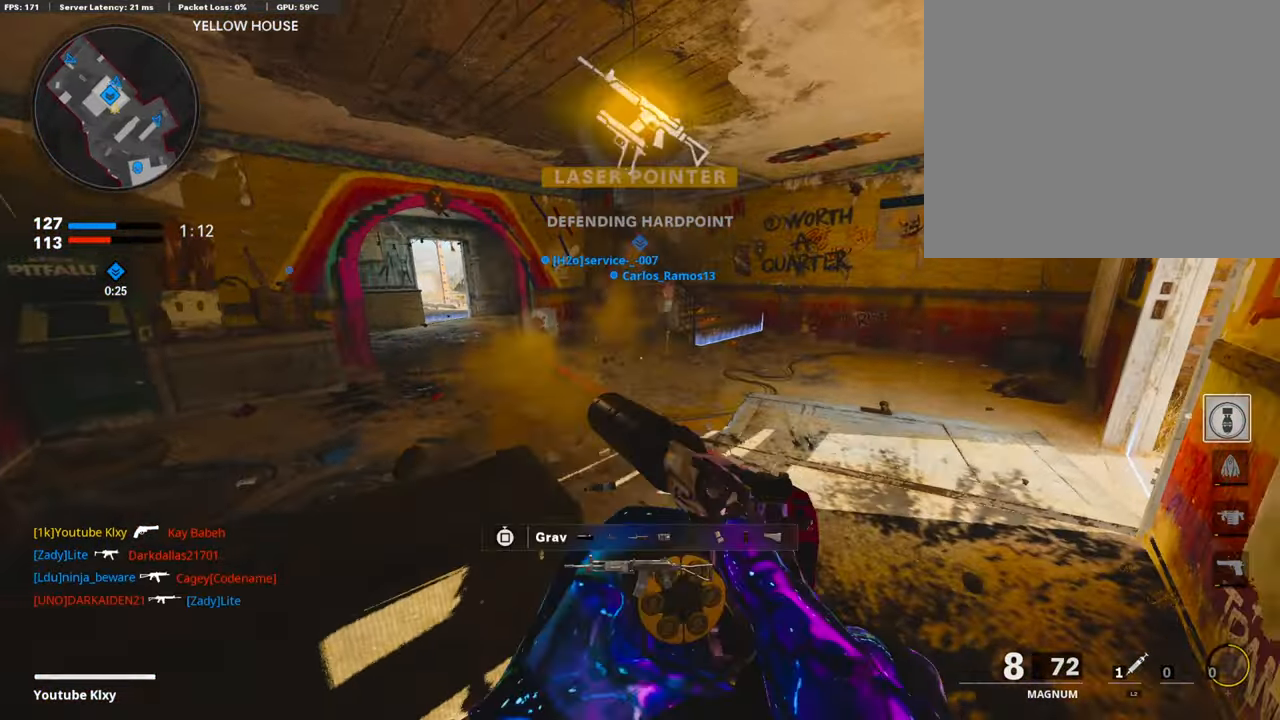
{"buttons": [], "left_stick": "left", "right_stick": "center", "events": [[185, "left_stick", "left"]]}
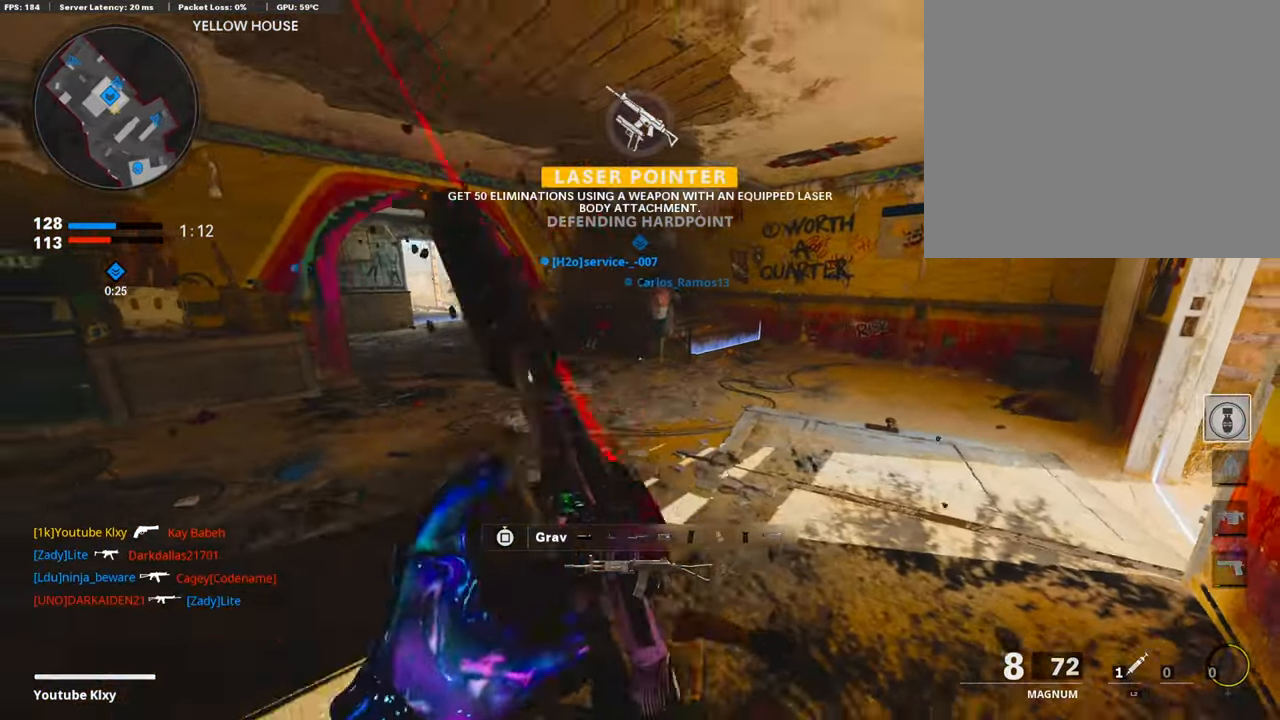
{"buttons": [], "left_stick": "up", "right_stick": "center", "events": [[185, "right_stick", "right"], [202, "left_stick", "right"], [337, "right_stick", "center"], [454, "left_stick", "up"]]}
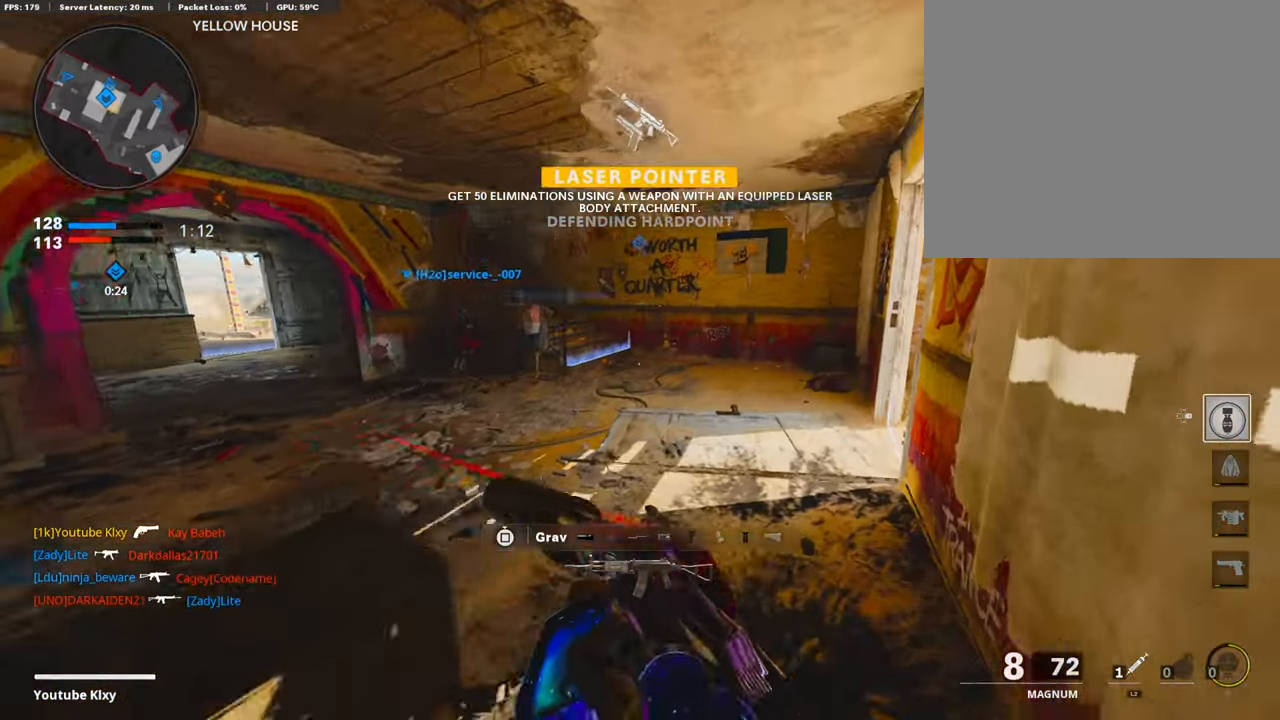
{"buttons": ["L1"], "left_stick": "left", "right_stick": "center", "events": [[84, "L3", "down"], [118, "right_stick", "right"], [269, "left_stick", "up-left"], [387, "L3", "up"], [387, "right_stick", "center"], [404, "L1", "down"], [454, "left_stick", "left"]]}
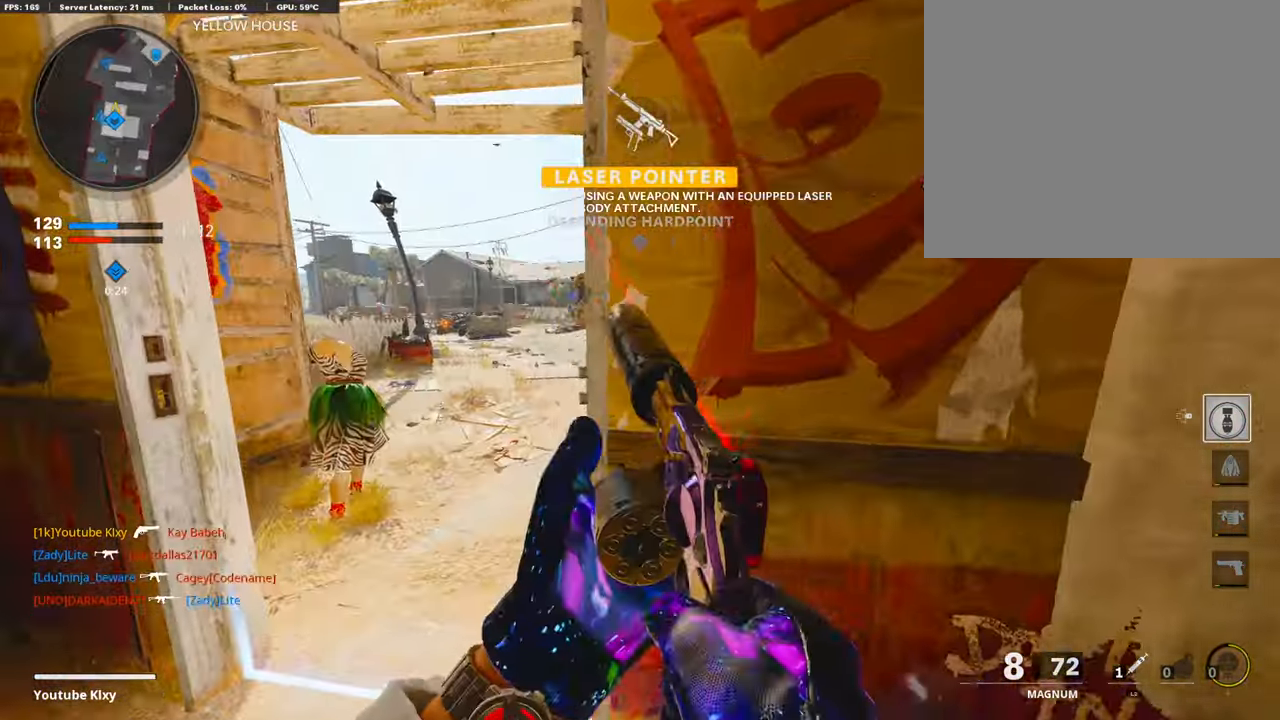
{"buttons": ["L1"], "left_stick": "right", "right_stick": "center", "events": [[67, "left_stick", "up-left"], [151, "right_stick", "right"], [387, "right_stick", "center"], [438, "left_stick", "right"]]}
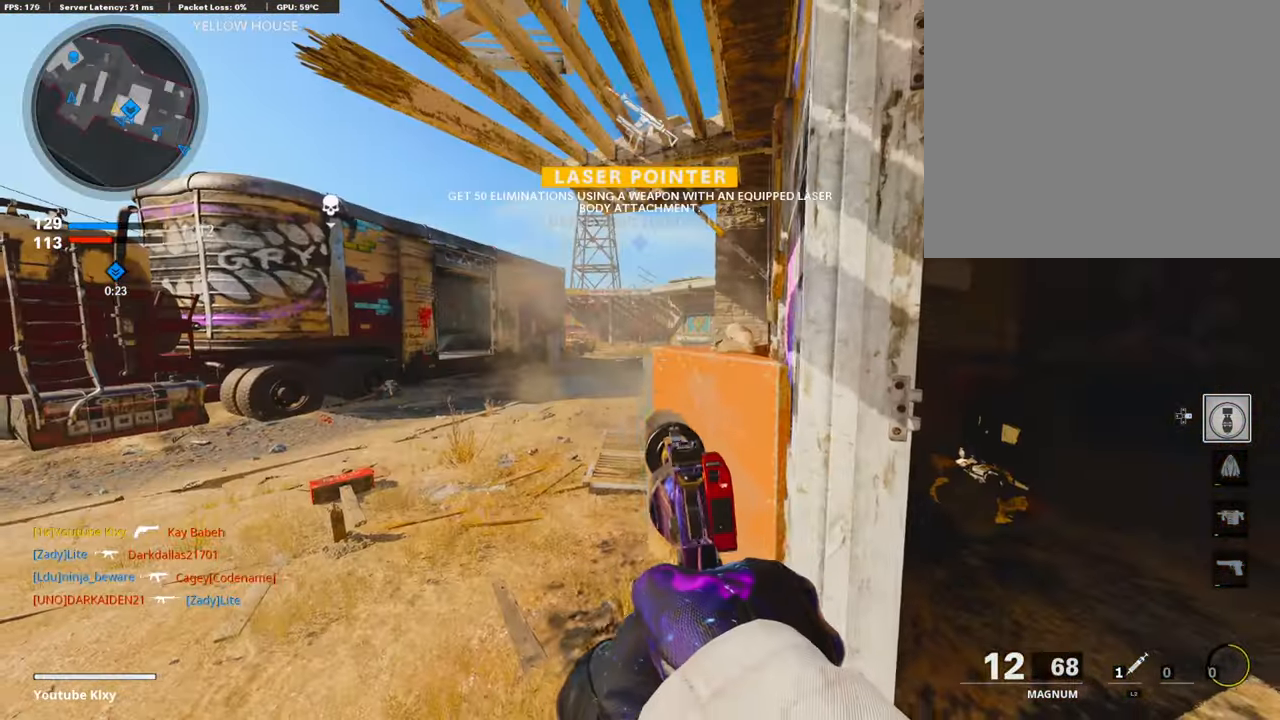
{"buttons": [], "left_stick": "up-left", "right_stick": "right", "events": [[152, "right_stick", "left"], [202, "right_stick", "center"], [236, "L1", "up"], [270, "right_stick", "right"], [354, "L3", "down"], [371, "left_stick", "up"], [438, "left_stick", "up-left"], [506, "L3", "up"]]}
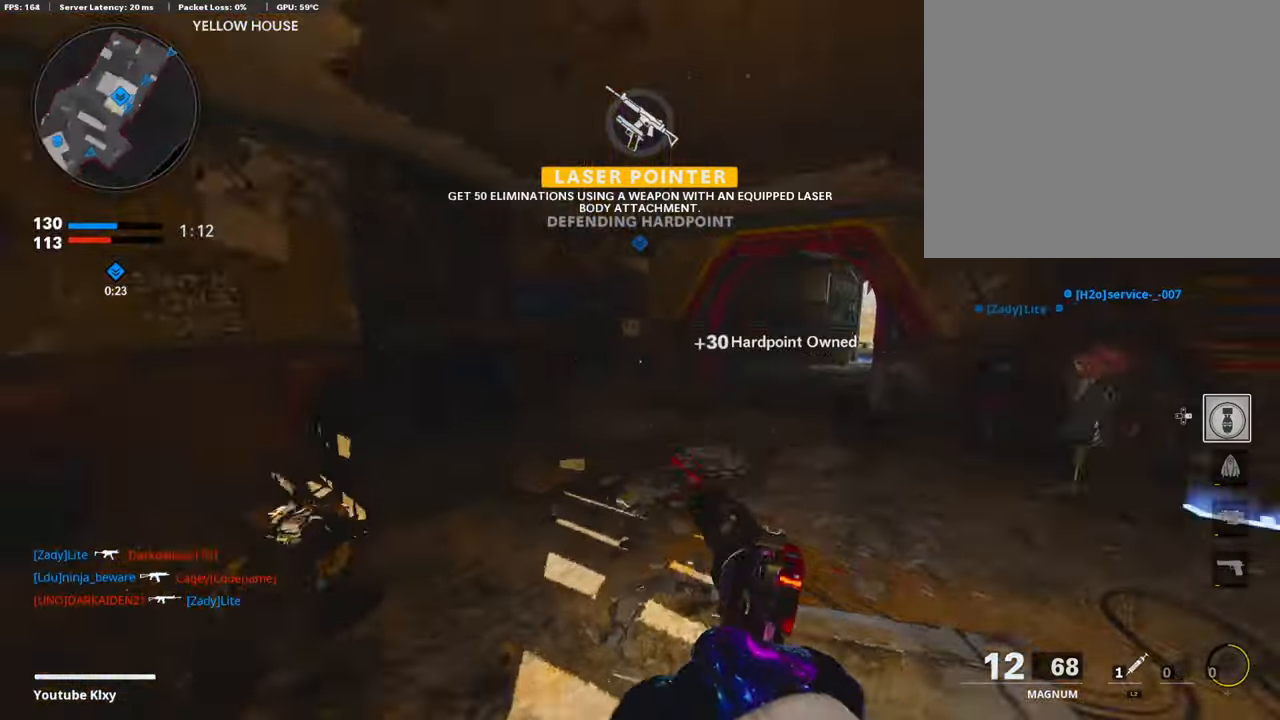
{"buttons": [], "left_stick": "up-right", "right_stick": "center", "events": [[50, "left_stick", "left"], [84, "L1", "down"], [84, "right_stick", "center"], [218, "right_stick", "up"], [387, "right_stick", "center"], [488, "L1", "up"], [488, "left_stick", "up-right"]]}
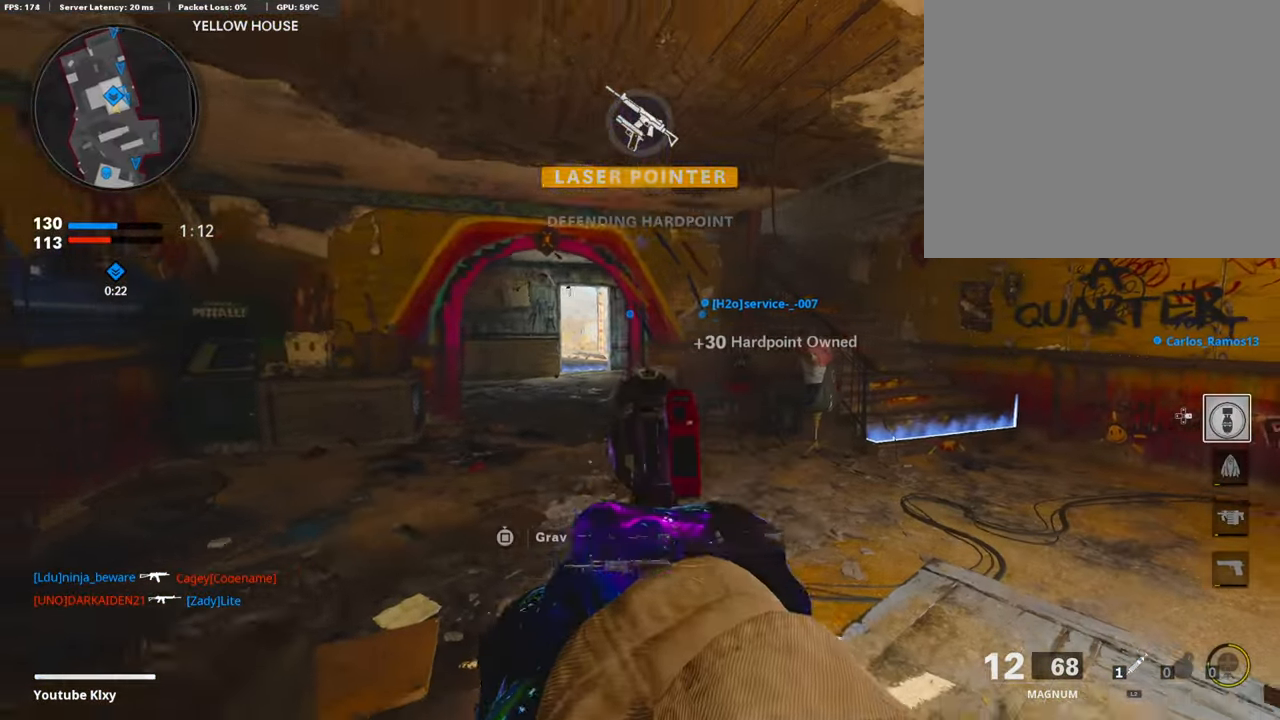
{"buttons": [], "left_stick": "up", "right_stick": "center", "events": [[50, "right_stick", "left"], [84, "L3", "down"], [218, "L3", "up"], [218, "left_stick", "up"], [218, "right_stick", "center"], [303, "TRIANGLE", "down"], [370, "TRIANGLE", "up"], [471, "TRIANGLE", "down"], [488, "TRIANGLE", "up"]]}
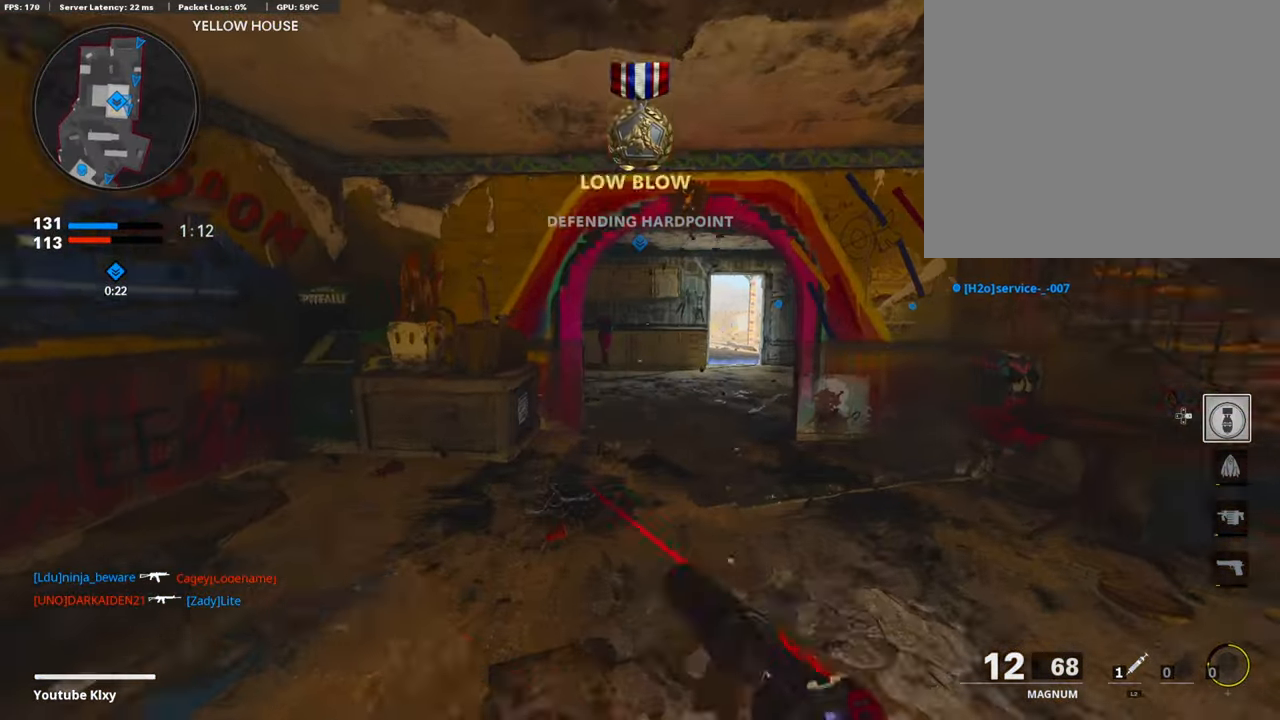
{"buttons": [], "left_stick": "up", "right_stick": "left", "events": [[101, "TRIANGLE", "down"], [151, "TRIANGLE", "up"], [168, "TRIANGLE", "down"], [252, "TRIANGLE", "up"], [437, "right_stick", "left"]]}
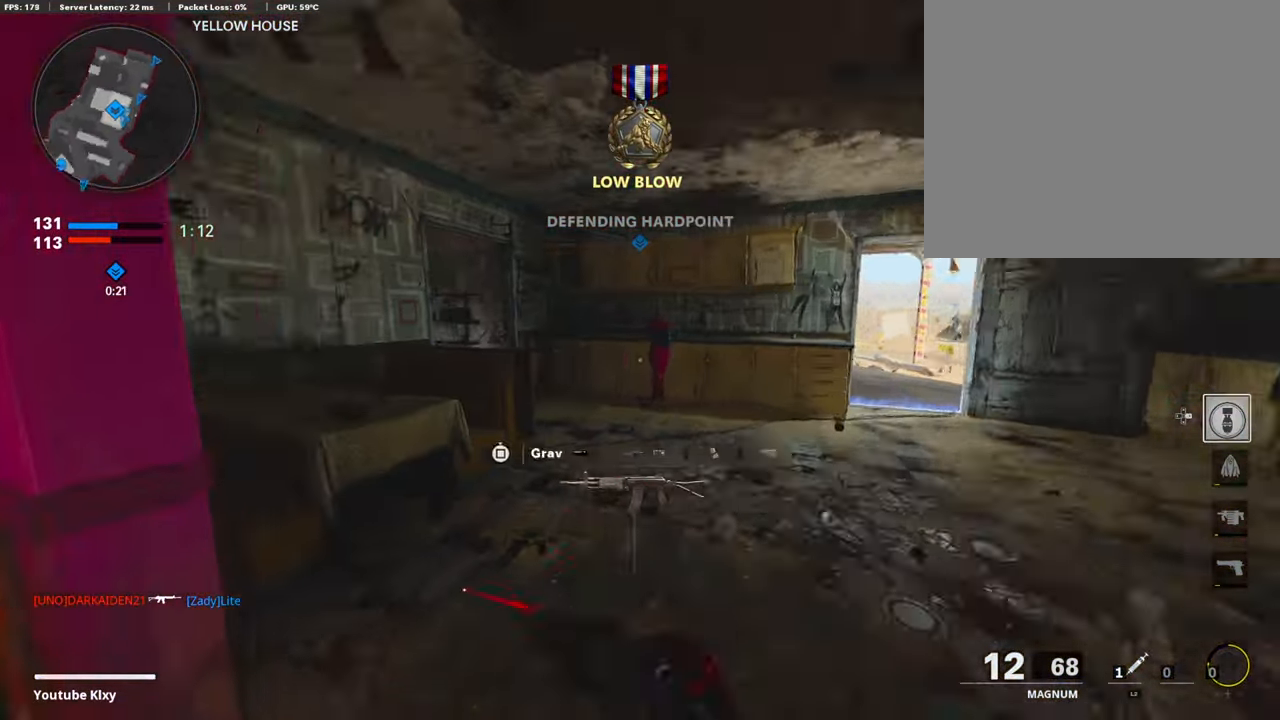
{"buttons": [], "left_stick": "up-left", "right_stick": "center", "events": [[67, "R3", "down"], [118, "right_stick", "center"], [185, "R3", "up"], [219, "right_stick", "left"], [252, "L1", "down"], [370, "left_stick", "up-left"], [387, "L1", "up"], [437, "right_stick", "center"]]}